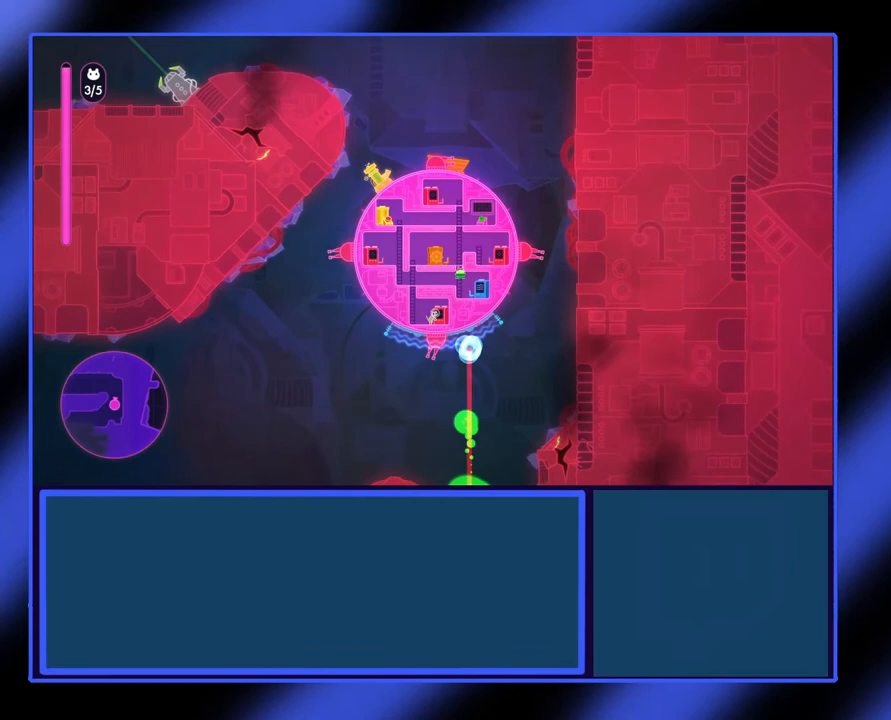
Gameplay with a controller (Xbox layout); each line is a JSON object with the inputs held at the frame after it. "events" lists button and stick changes between this image and that frame as [ms after this image, input, new state], when the widget could be followed in between. Not read: L3 R3 TOUCHPAD other_buttons right_stick.
{"buttons": ["X"], "left_stick": "center", "events": [[67, "left_stick", "center"], [167, "left_stick", "right"], [200, "X", "down"], [500, "left_stick", "center"]]}
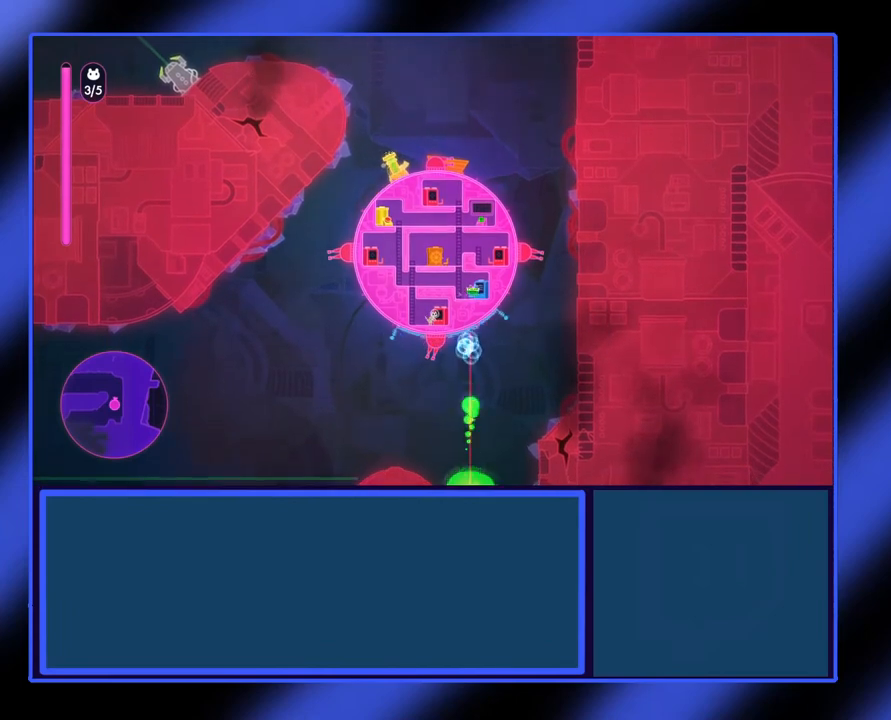
{"buttons": [], "left_stick": "center", "events": [[200, "X", "up"]]}
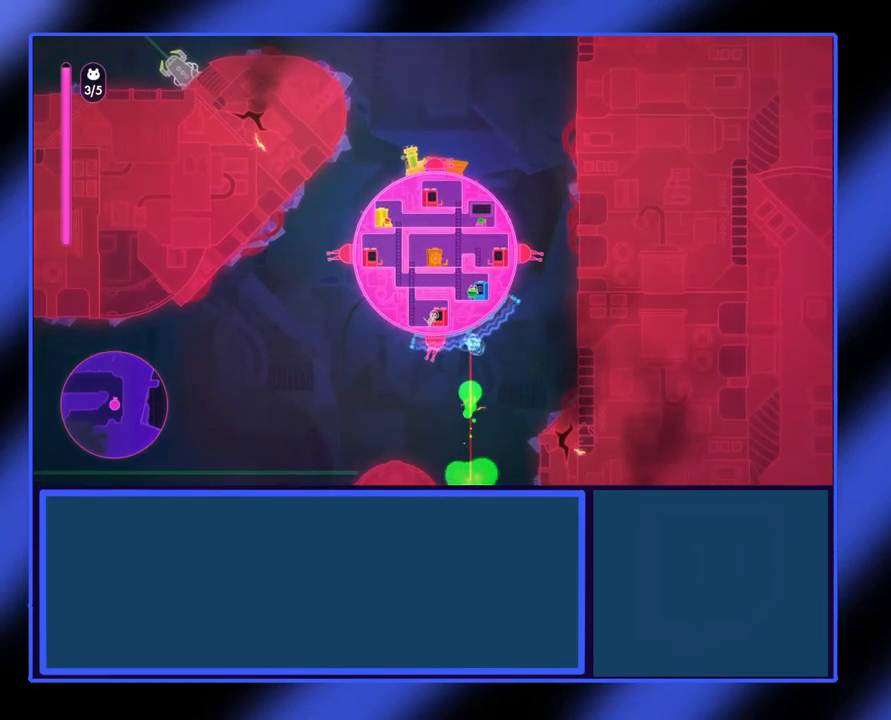
{"buttons": [], "left_stick": "center", "events": []}
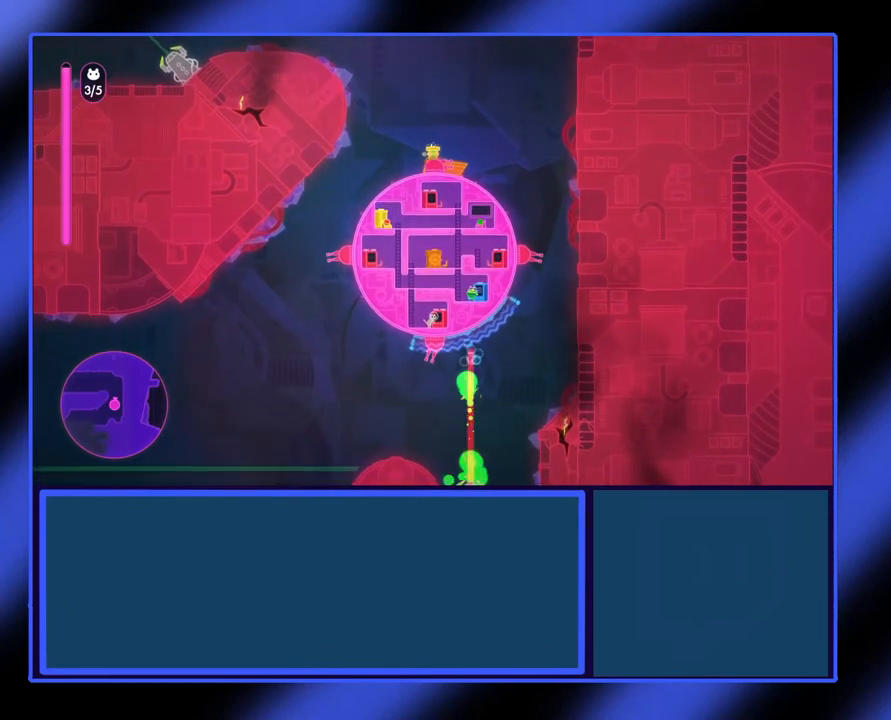
{"buttons": ["A"], "left_stick": "center", "events": [[367, "A", "down"]]}
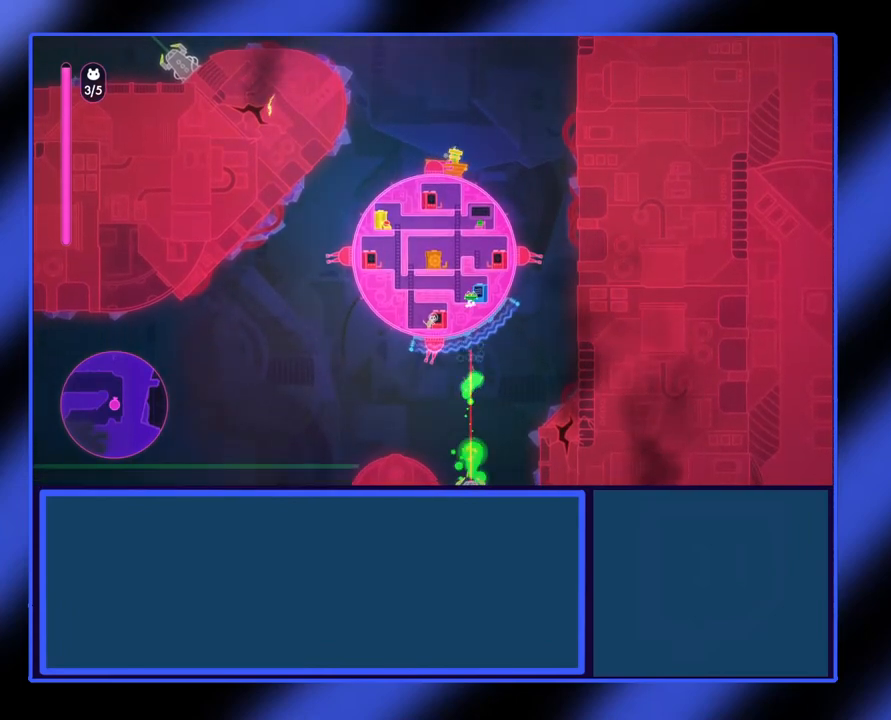
{"buttons": [], "left_stick": "up", "events": [[33, "A", "up"], [100, "left_stick", "left"], [400, "left_stick", "up"]]}
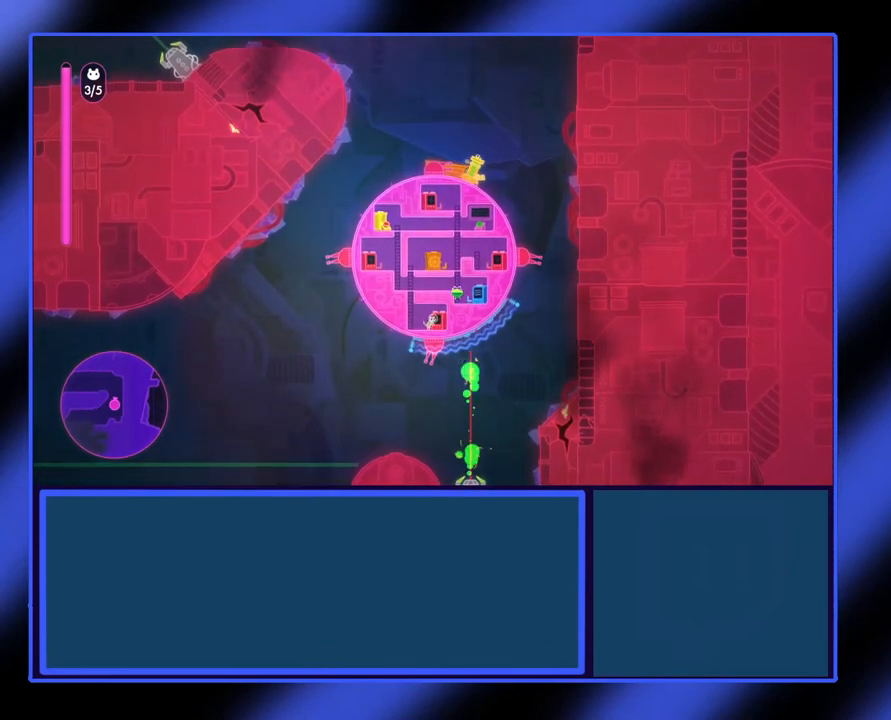
{"buttons": [], "left_stick": "left", "events": [[333, "left_stick", "up-left"], [467, "left_stick", "left"]]}
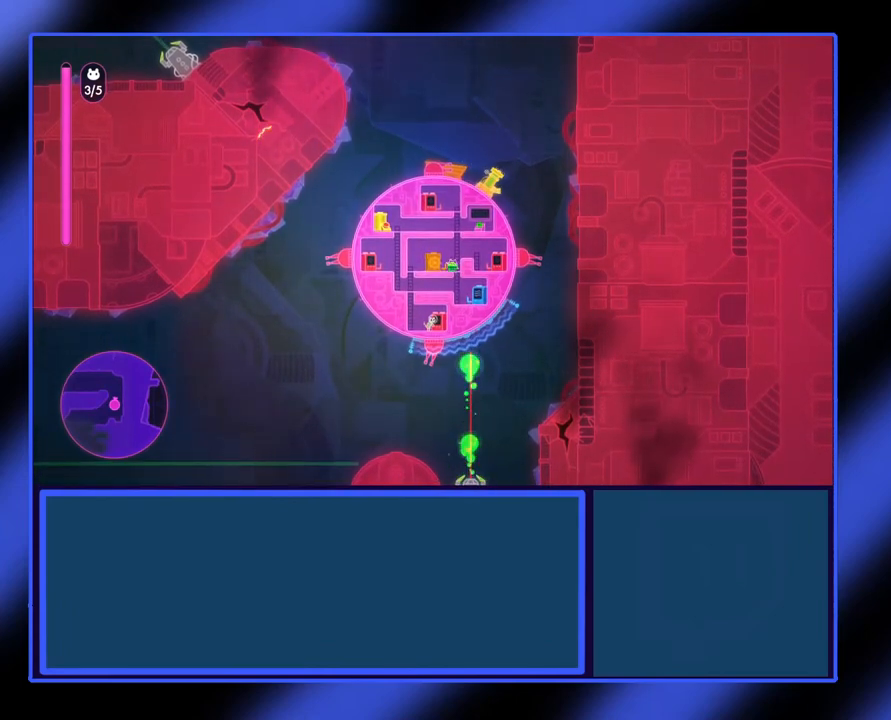
{"buttons": [], "left_stick": "center", "events": [[267, "left_stick", "center"]]}
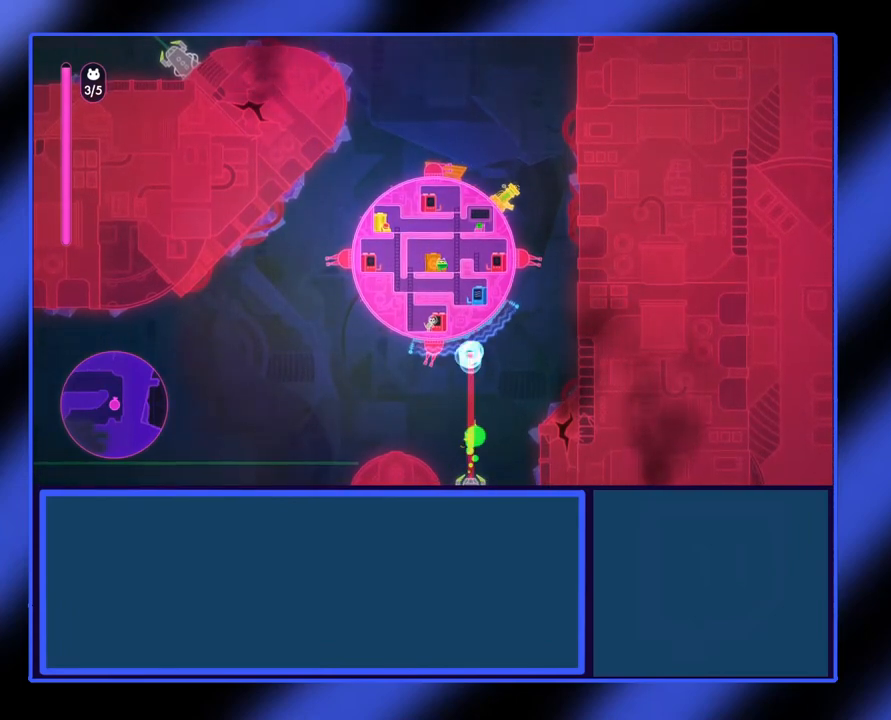
{"buttons": [], "left_stick": "center", "events": []}
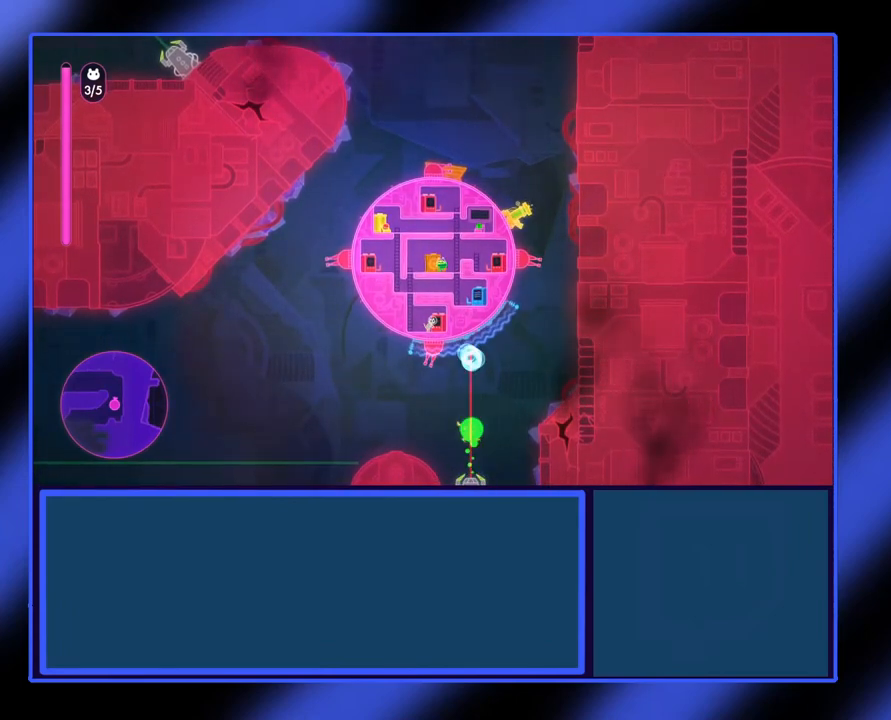
{"buttons": [], "left_stick": "center", "events": [[167, "left_stick", "right"], [367, "left_stick", "center"]]}
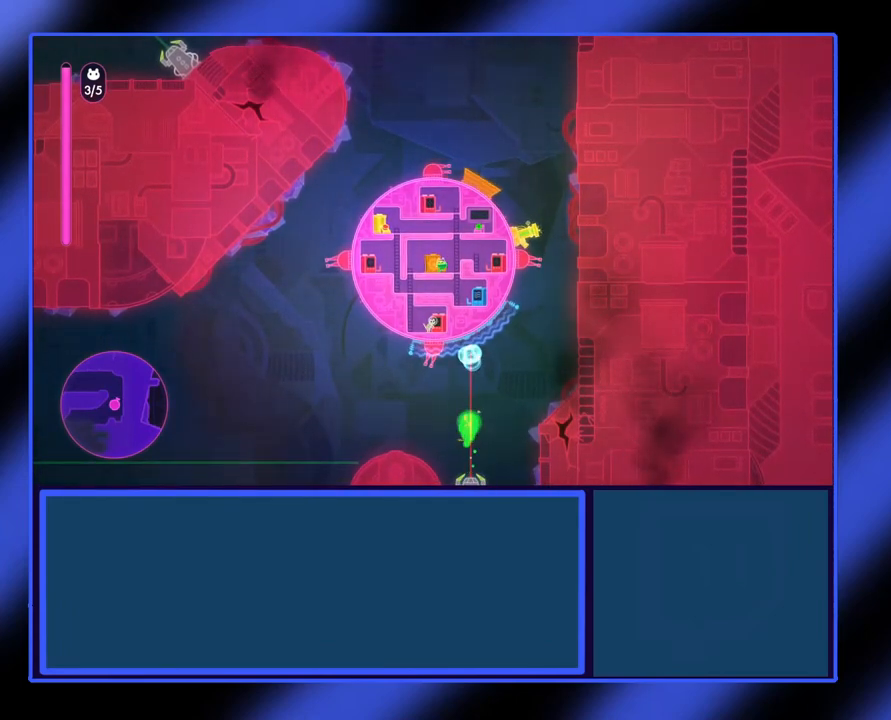
{"buttons": ["X"], "left_stick": "center", "events": [[167, "X", "down"]]}
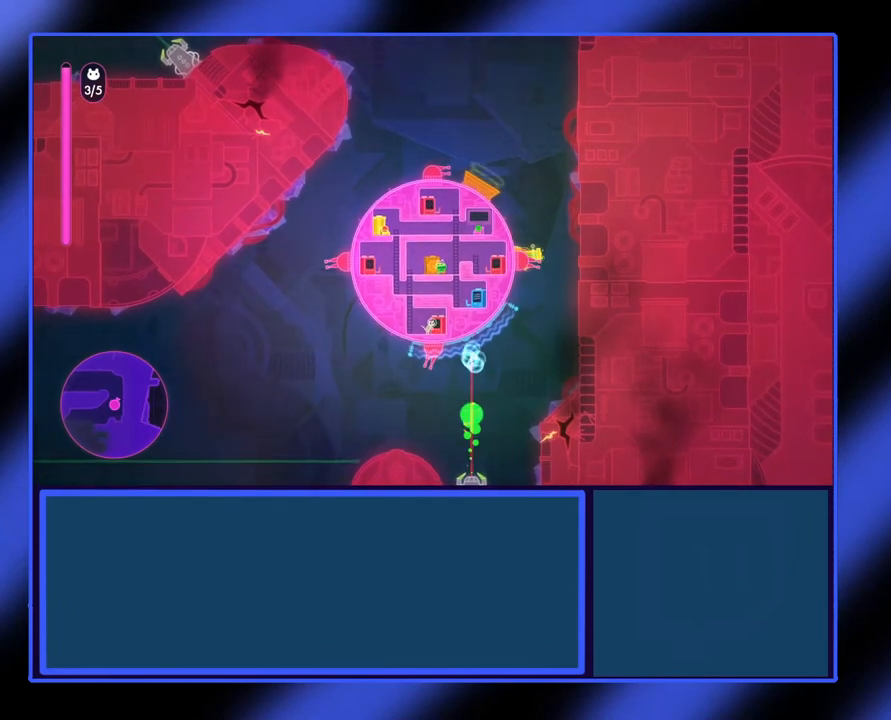
{"buttons": ["X"], "left_stick": "center", "events": [[33, "left_stick", "down-right"], [133, "left_stick", "center"]]}
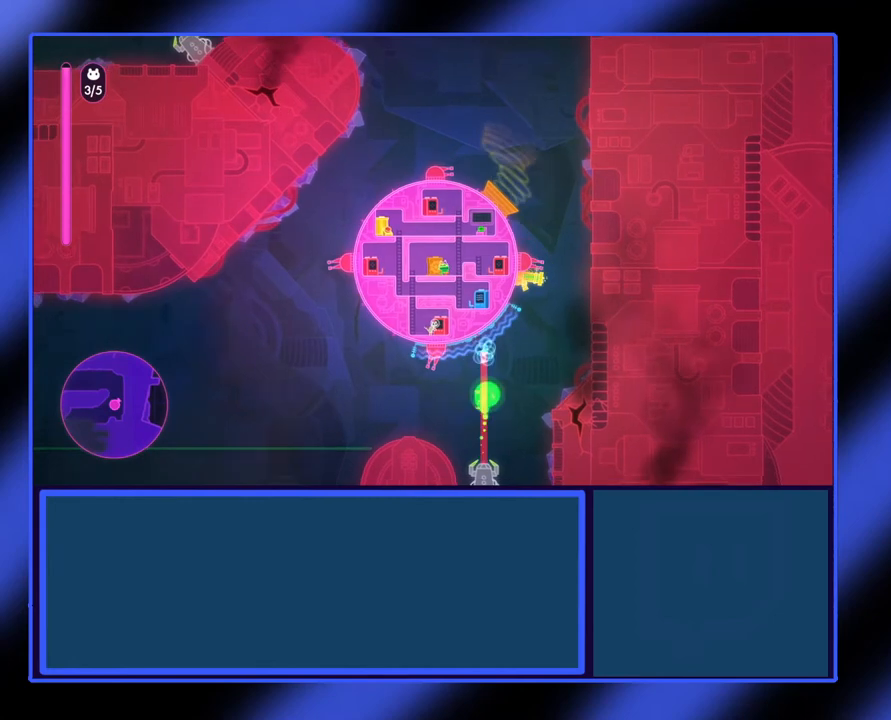
{"buttons": [], "left_stick": "down", "events": [[433, "X", "up"], [500, "left_stick", "down"]]}
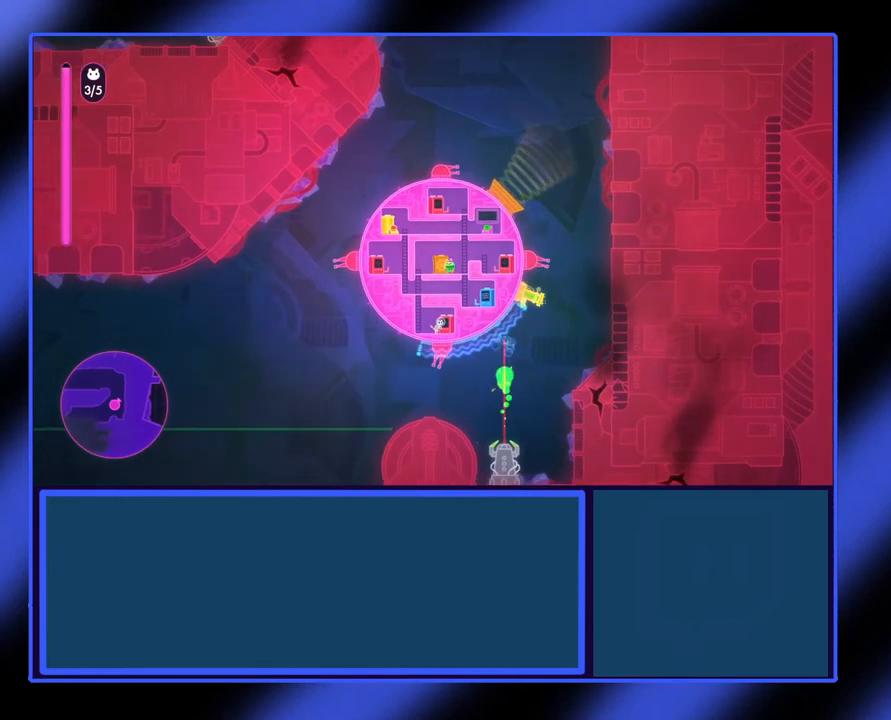
{"buttons": ["X"], "left_stick": "center", "events": [[233, "left_stick", "center"], [267, "X", "down"]]}
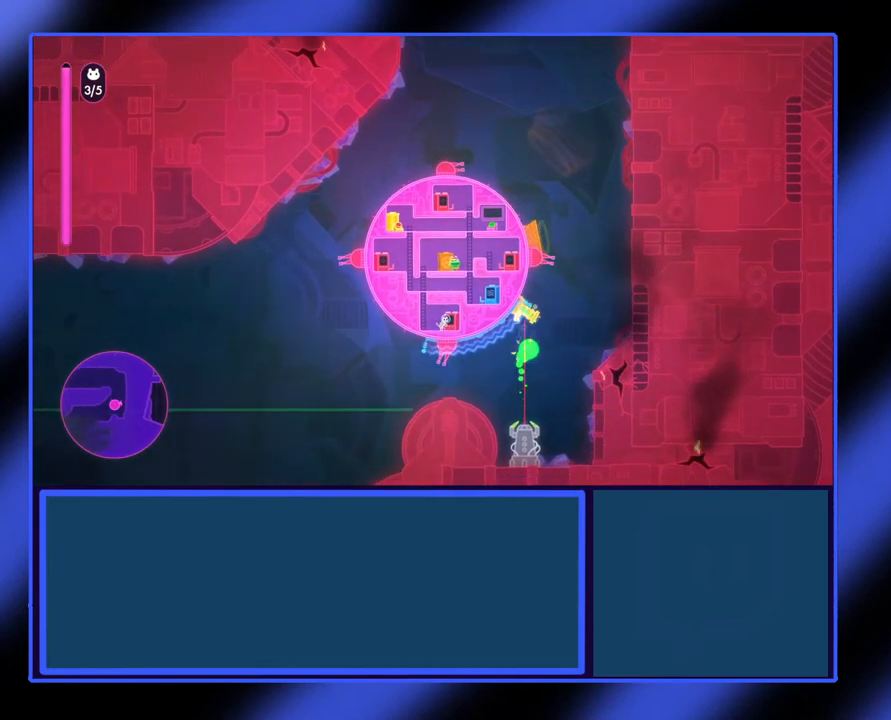
{"buttons": [], "left_stick": "center", "events": [[333, "X", "up"]]}
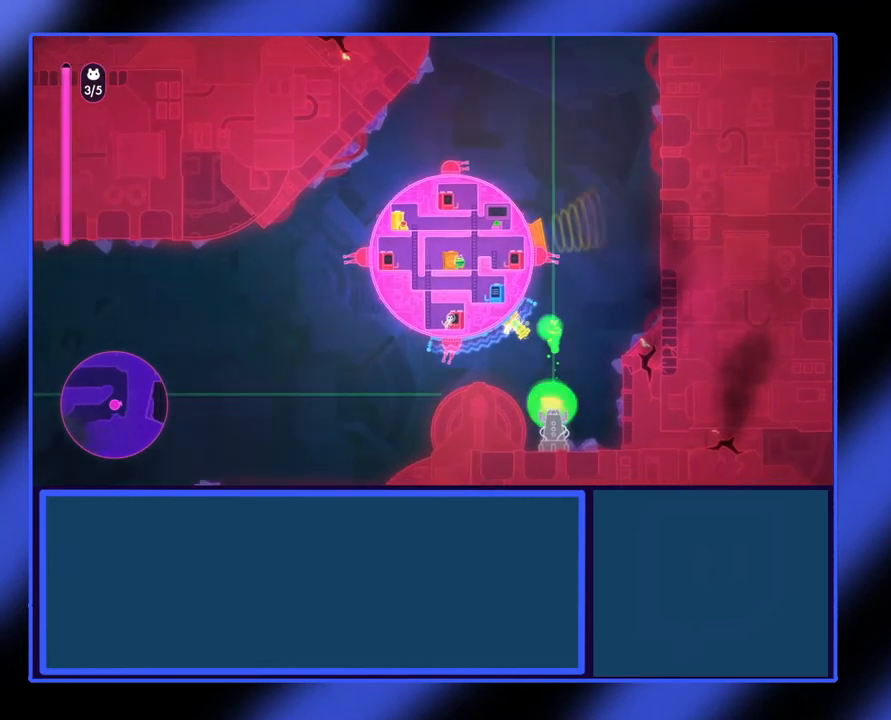
{"buttons": [], "left_stick": "center", "events": []}
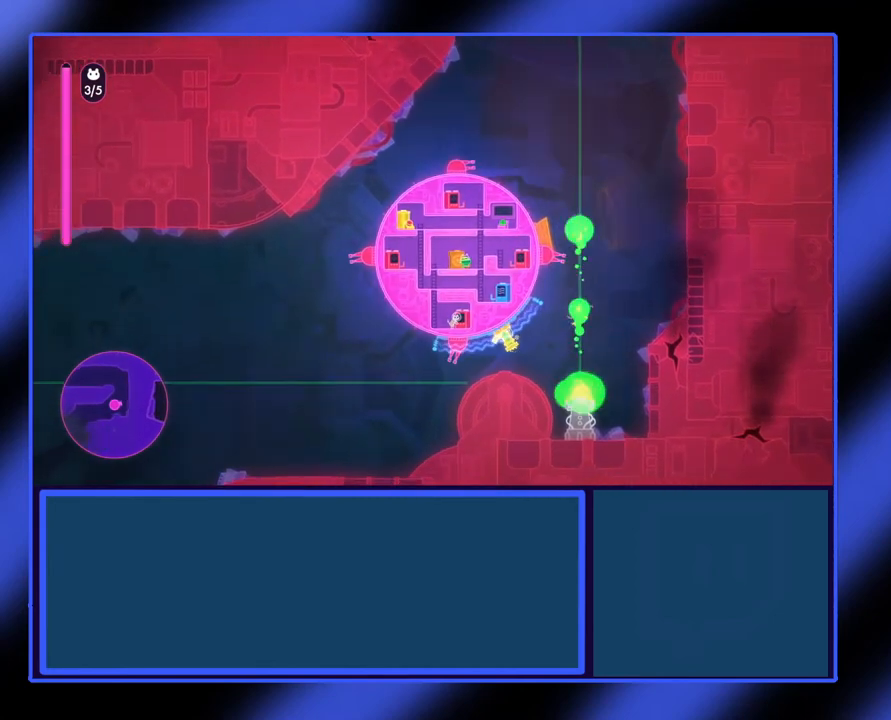
{"buttons": [], "left_stick": "center", "events": []}
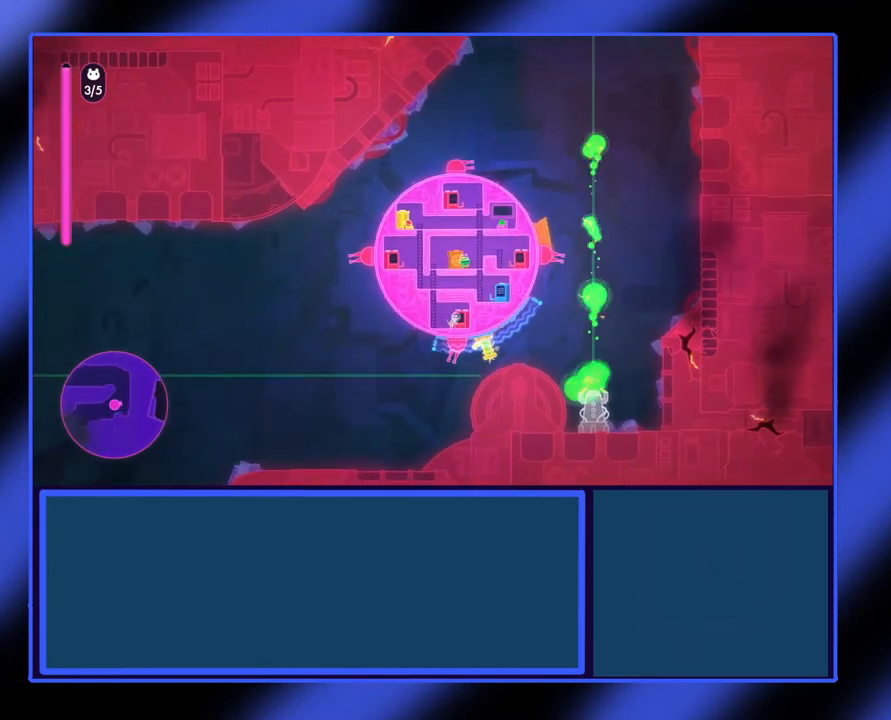
{"buttons": [], "left_stick": "center", "events": []}
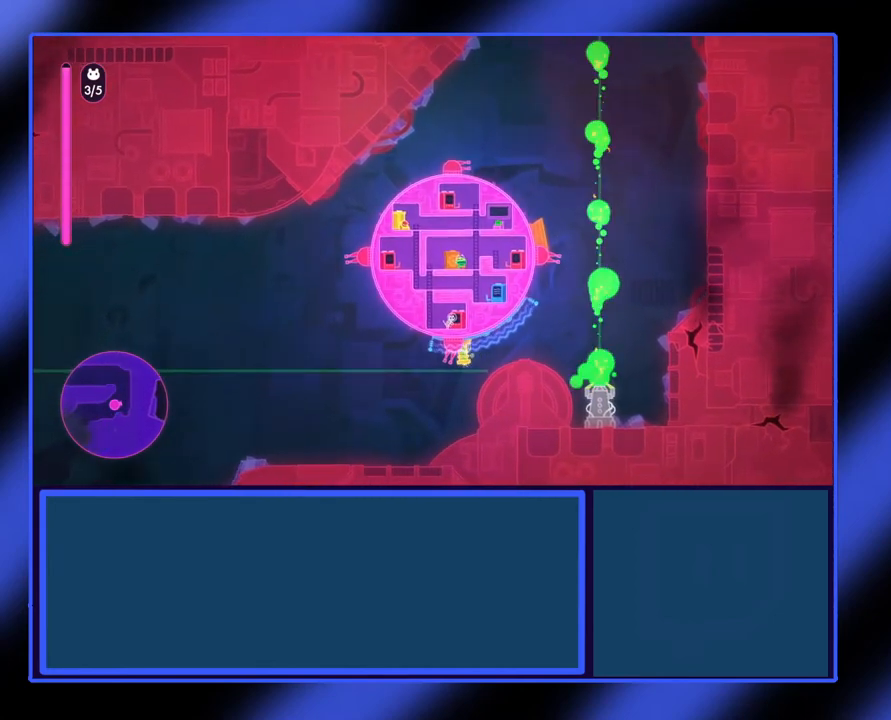
{"buttons": [], "left_stick": "down-right", "events": [[100, "A", "down"], [200, "A", "up"], [200, "left_stick", "down-right"]]}
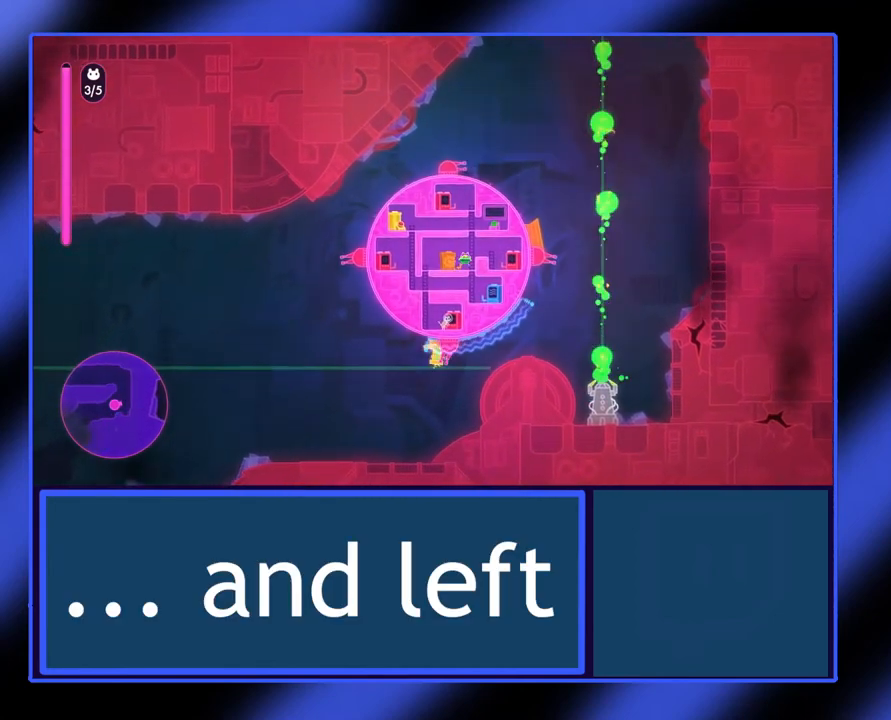
{"buttons": [], "left_stick": "down-right", "events": []}
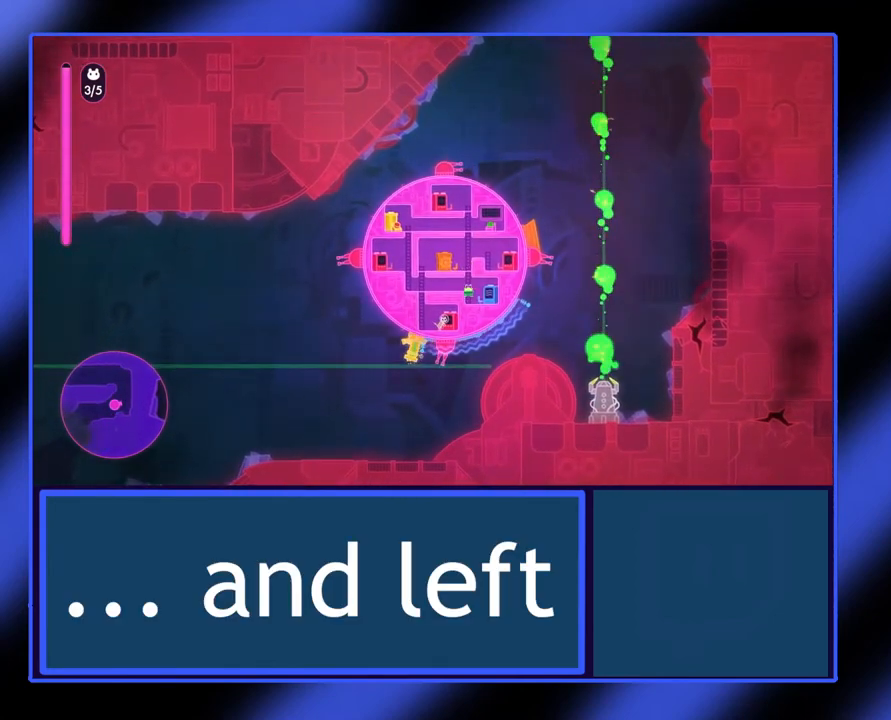
{"buttons": [], "left_stick": "center", "events": [[333, "left_stick", "center"]]}
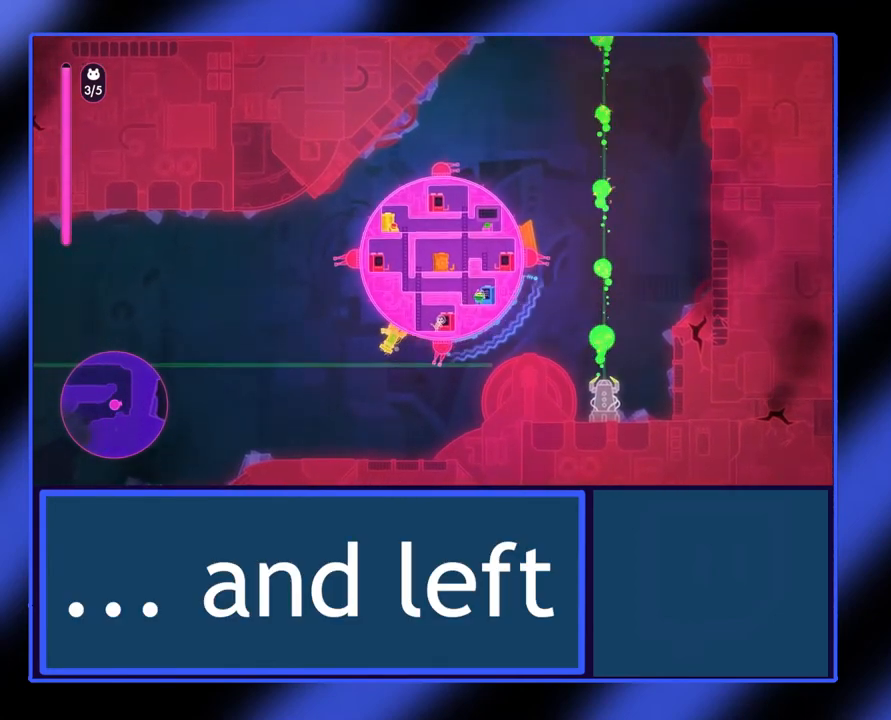
{"buttons": [], "left_stick": "left", "events": [[133, "left_stick", "left"]]}
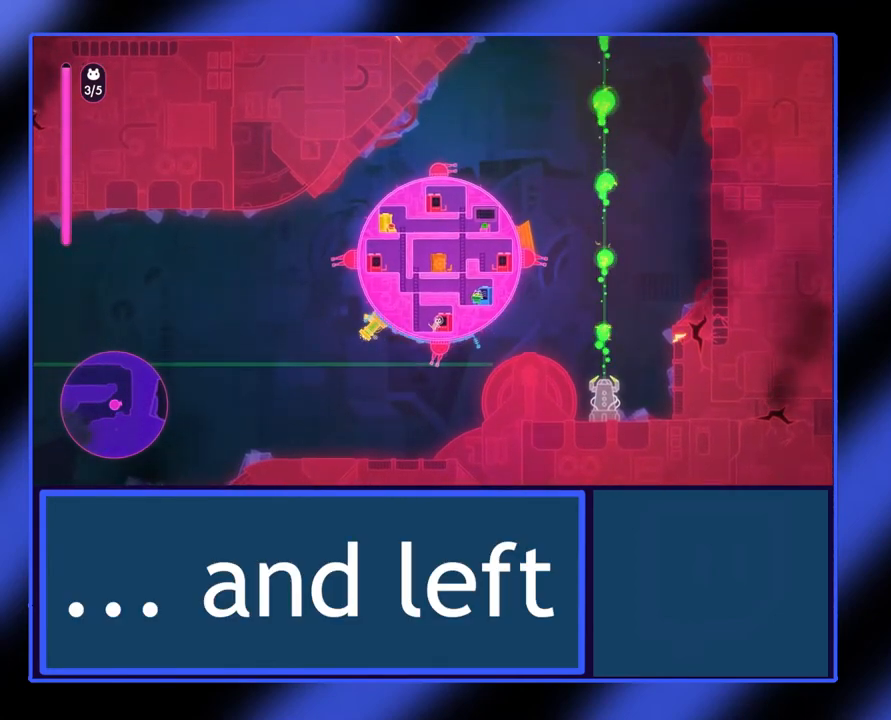
{"buttons": [], "left_stick": "center", "events": [[200, "left_stick", "center"]]}
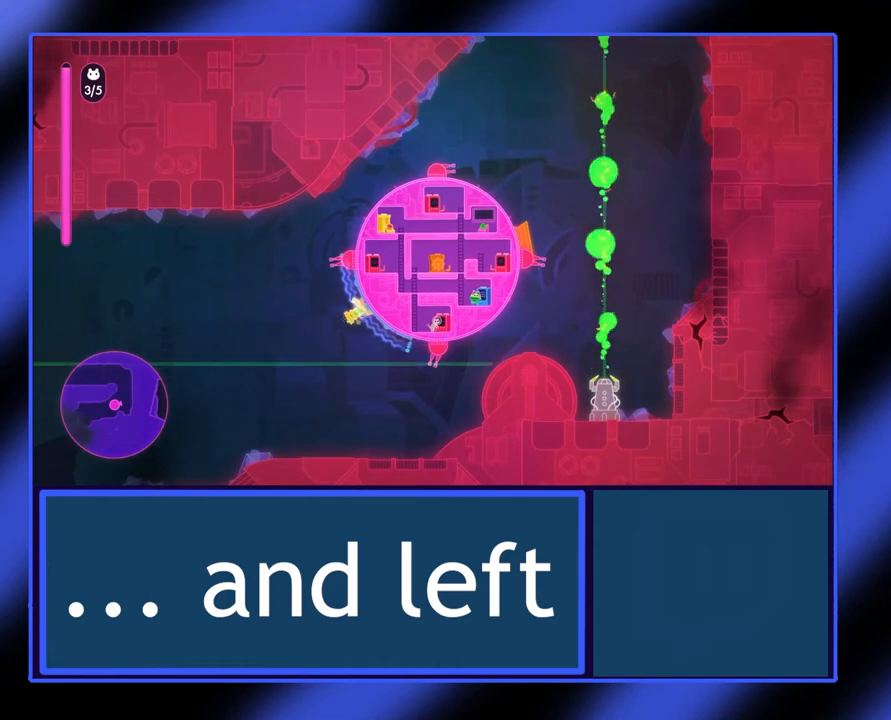
{"buttons": ["A"], "left_stick": "left", "events": [[433, "A", "down"], [500, "left_stick", "left"]]}
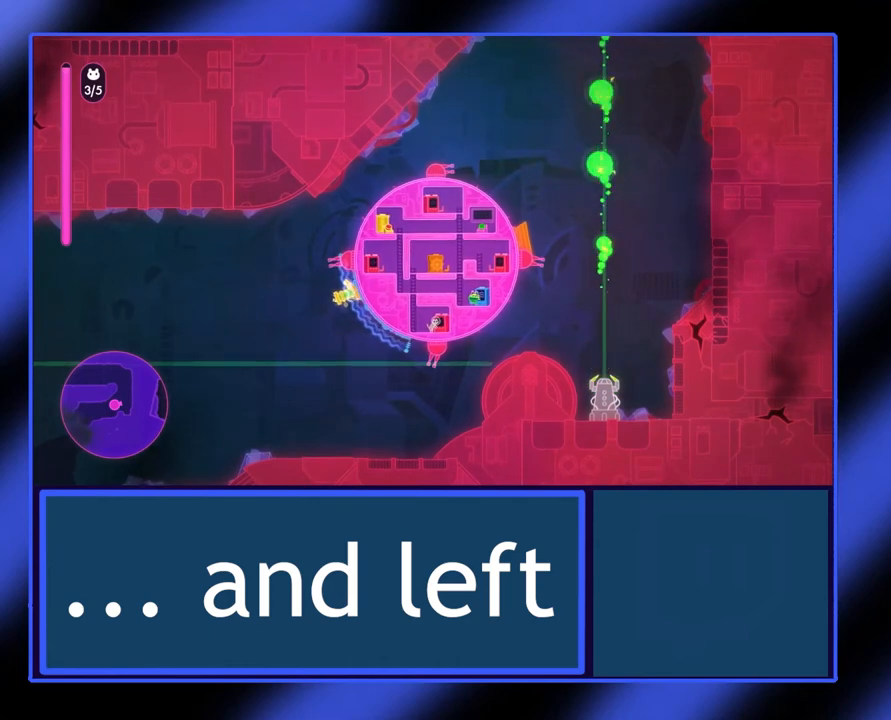
{"buttons": [], "left_stick": "up", "events": [[100, "A", "up"], [233, "left_stick", "up-left"], [367, "left_stick", "up"]]}
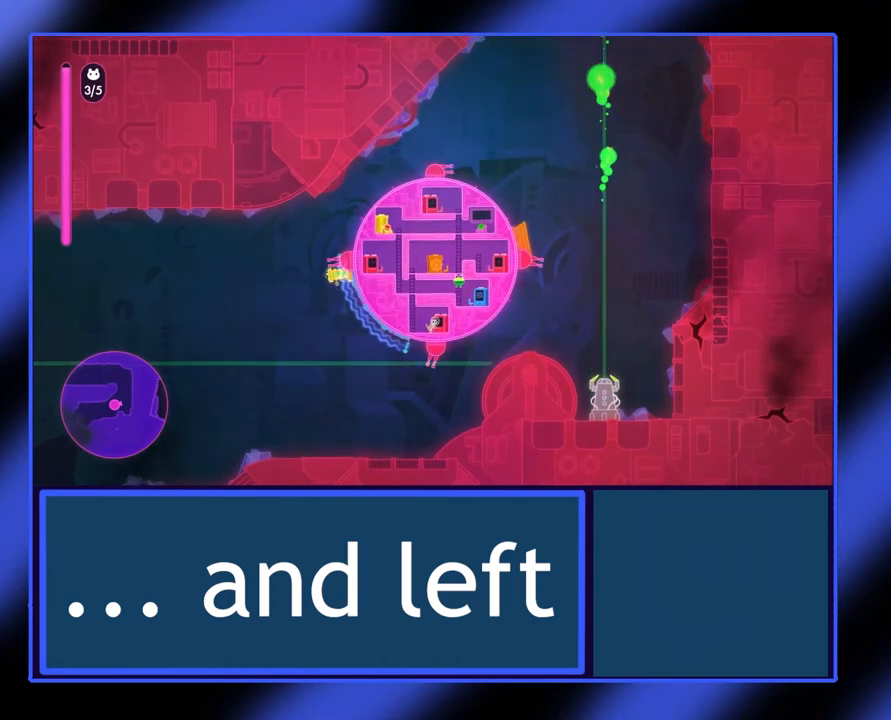
{"buttons": [], "left_stick": "left", "events": [[200, "left_stick", "up-left"], [300, "left_stick", "left"]]}
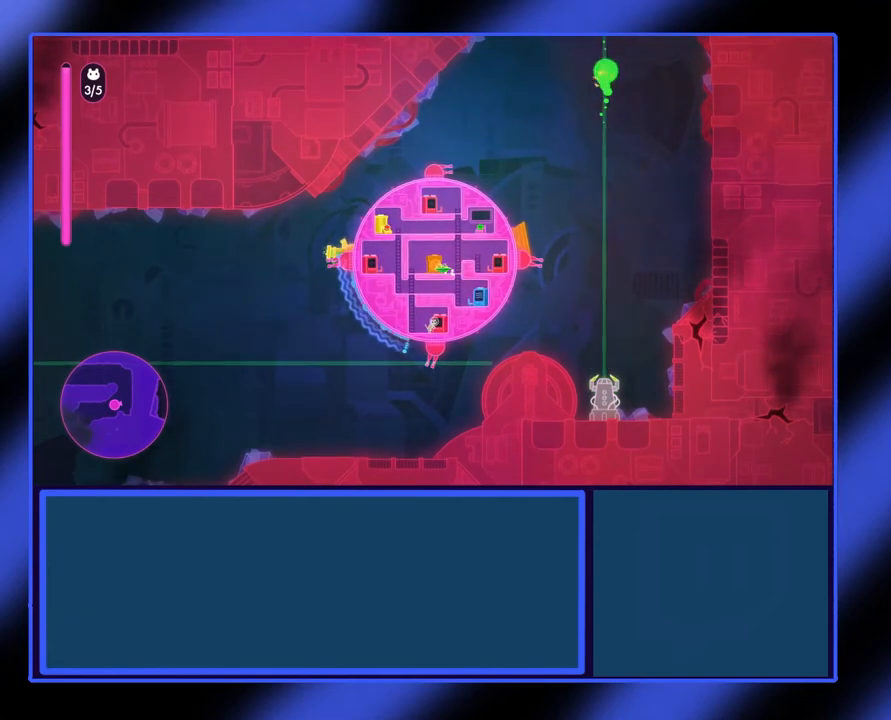
{"buttons": [], "left_stick": "center", "events": [[67, "left_stick", "center"]]}
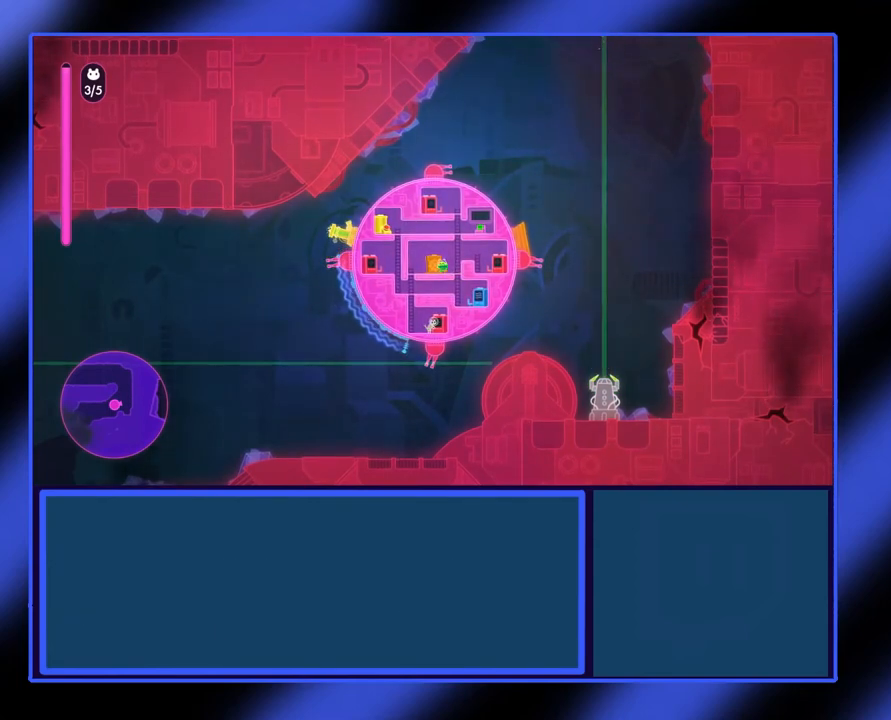
{"buttons": ["X"], "left_stick": "center", "events": [[67, "X", "down"]]}
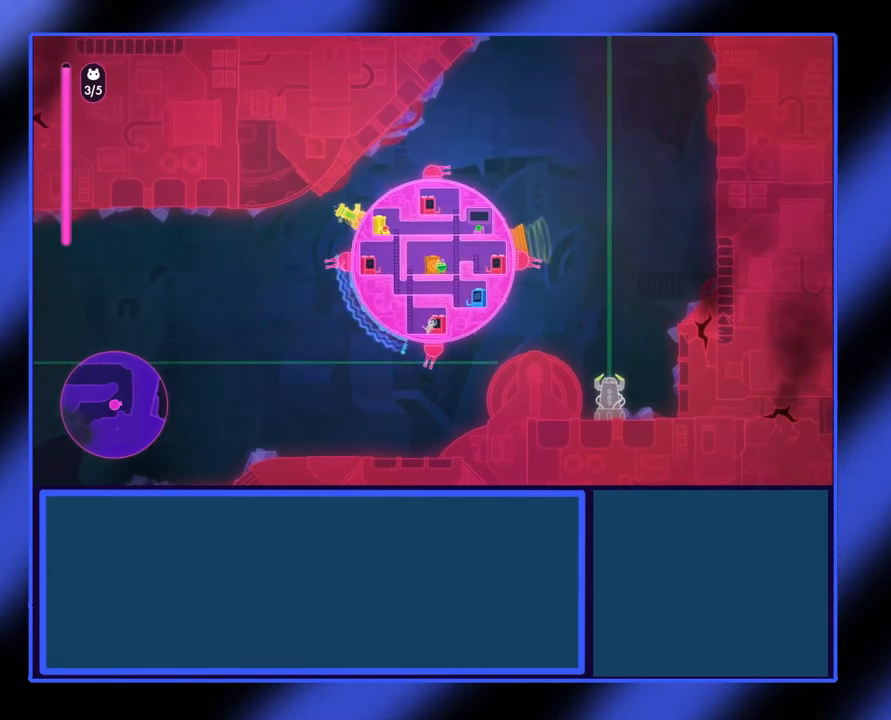
{"buttons": ["X"], "left_stick": "center", "events": []}
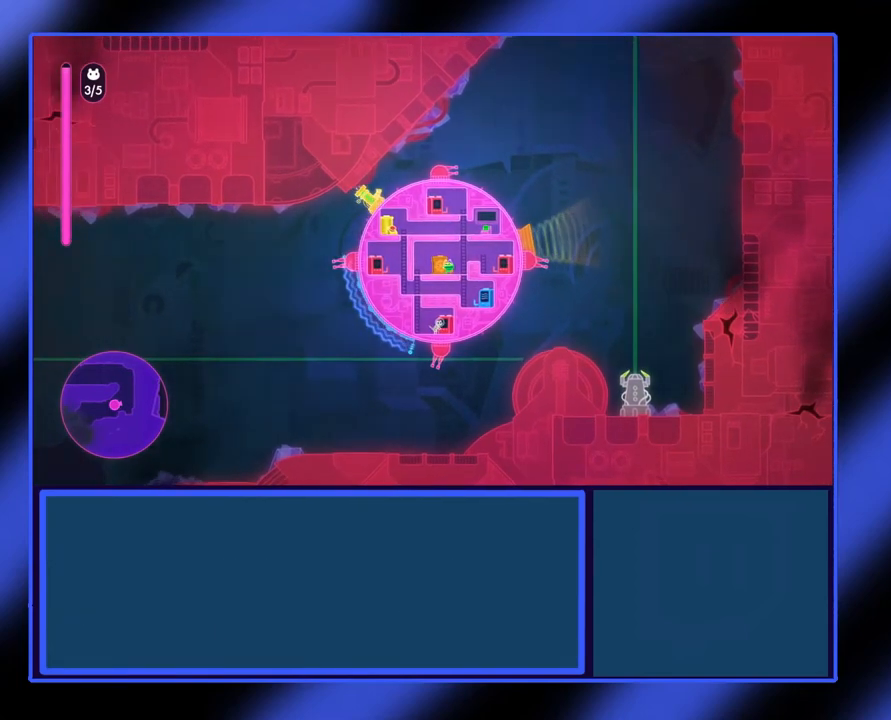
{"buttons": ["X"], "left_stick": "center", "events": []}